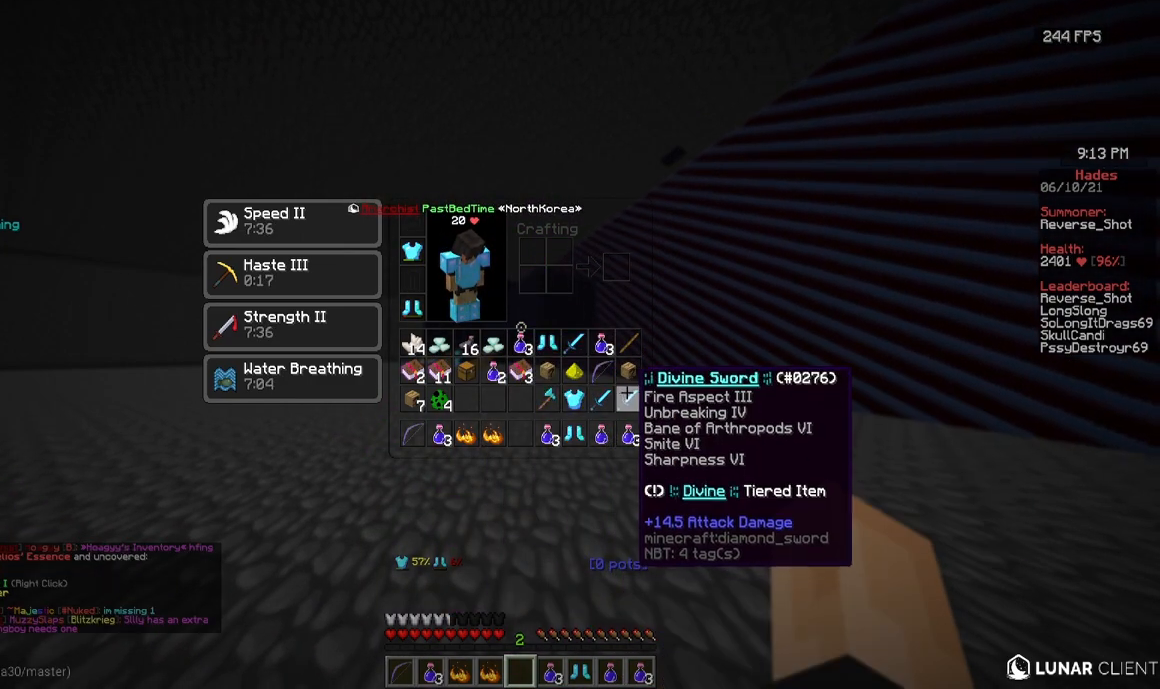
Gameplay with keyboard and mouse; each line is a JSON object with the keys and mouse buttons held at the frame after it. "events" lists presses ("down") and releases ("up") of "a", "d", "s", "w", "mouse_left" and "mouse_right" between this image and that frame as [ms after this image, input, new state], when the widget could be followed in between. "mouse_left", "mouse_right" = the "left", "right" buttons of the "mouse" list. No other keys are recorded. Fast repeated clicks can show as one long hold. Mouse movement is not recorded.
{"keys": ["w"], "mouse": [], "events": [[267, "w", "down"]]}
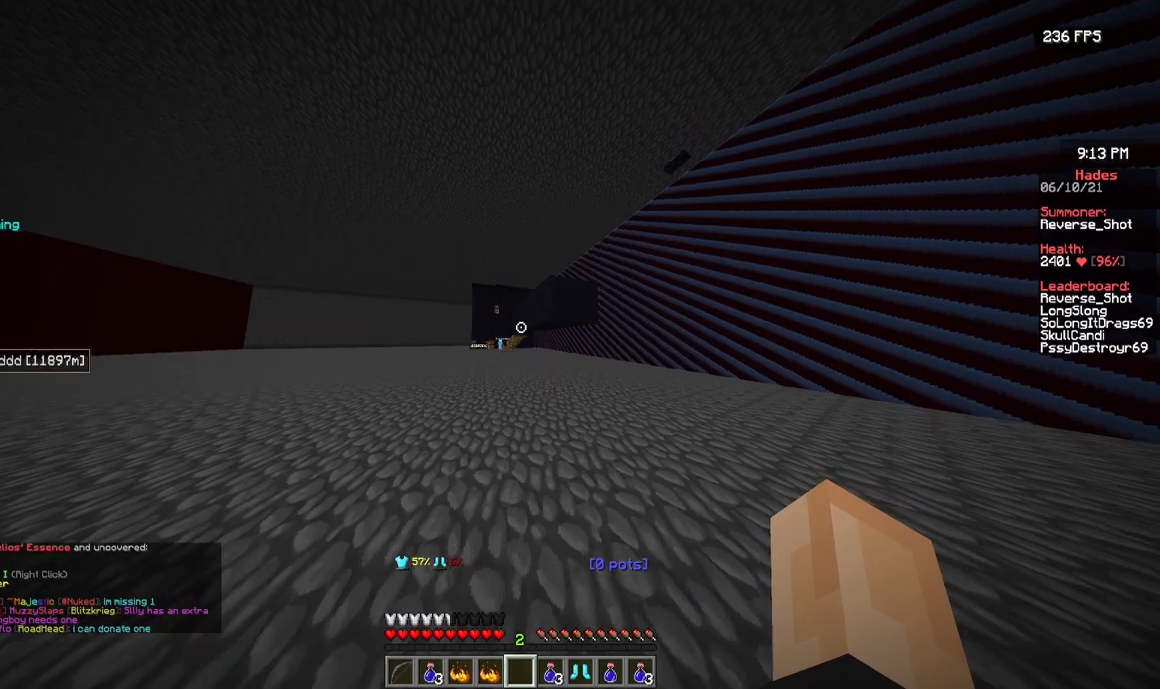
{"keys": ["w"], "mouse": [], "events": []}
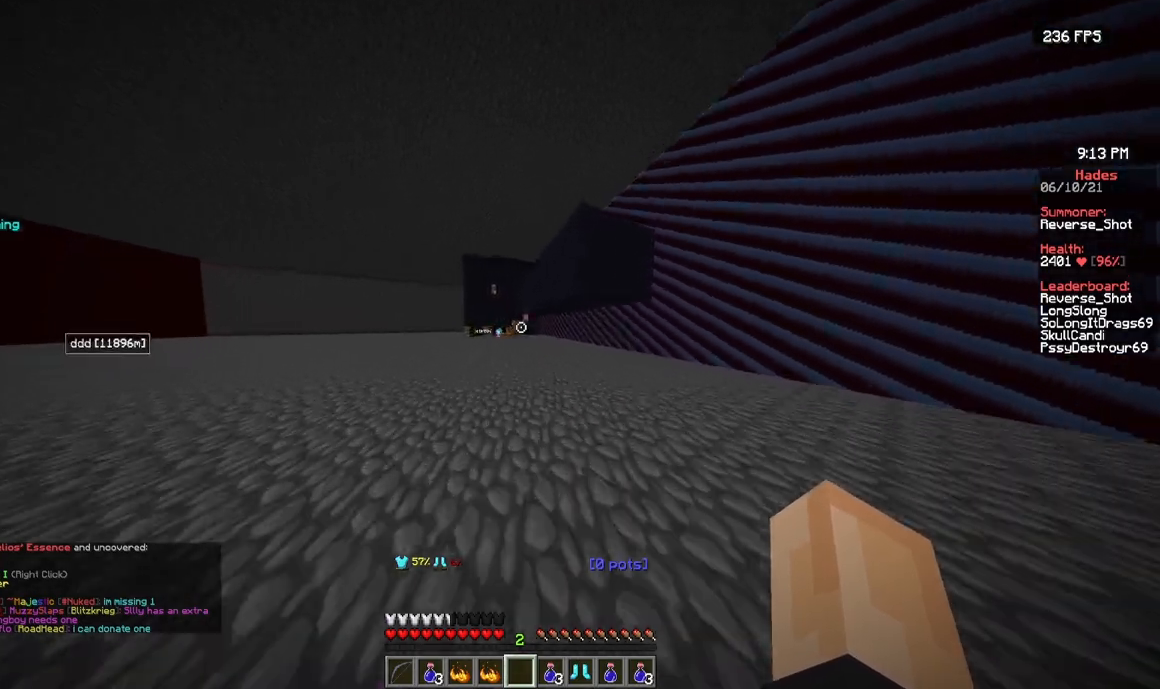
{"keys": ["w"], "mouse": [], "events": []}
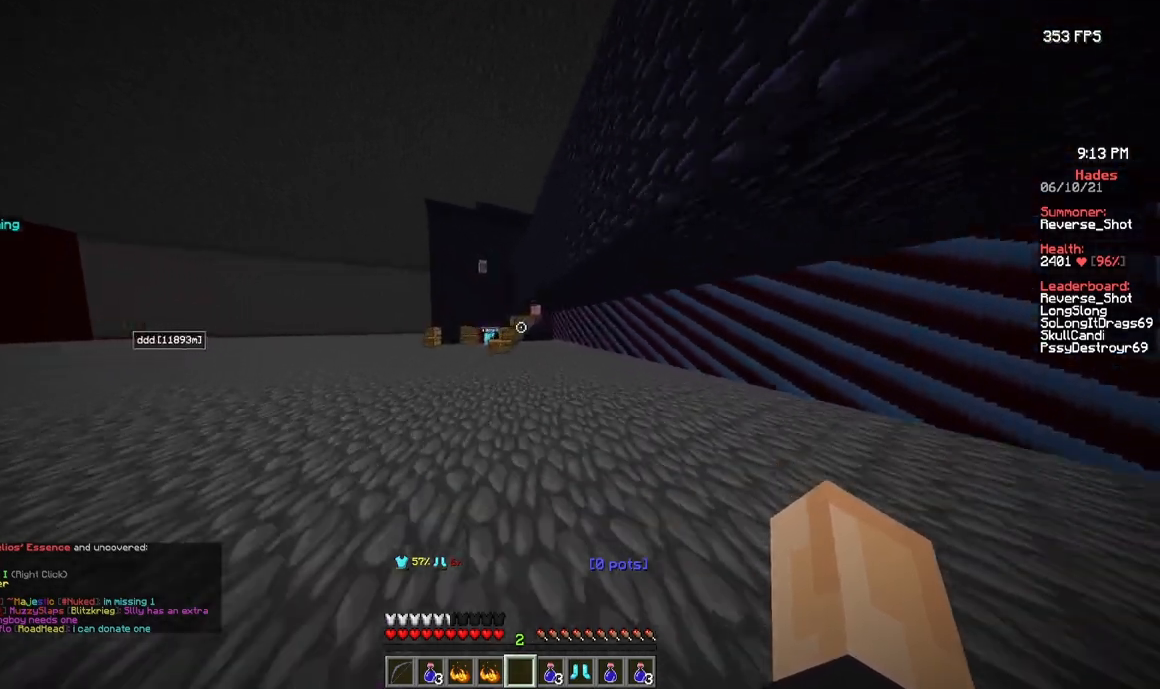
{"keys": ["a", "w"], "mouse": [], "events": [[50, "w", "up"], [183, "a", "down"], [417, "w", "down"]]}
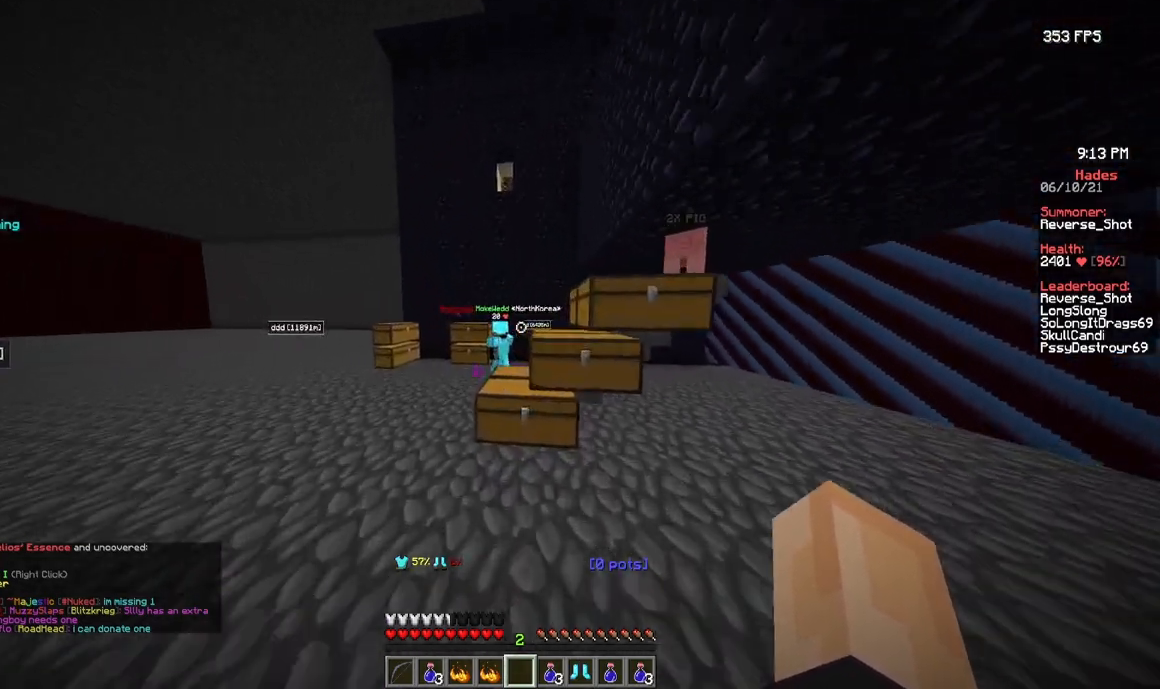
{"keys": [], "mouse": ["right"], "events": [[450, "mouse_right", "down"], [483, "a", "up"], [500, "w", "up"]]}
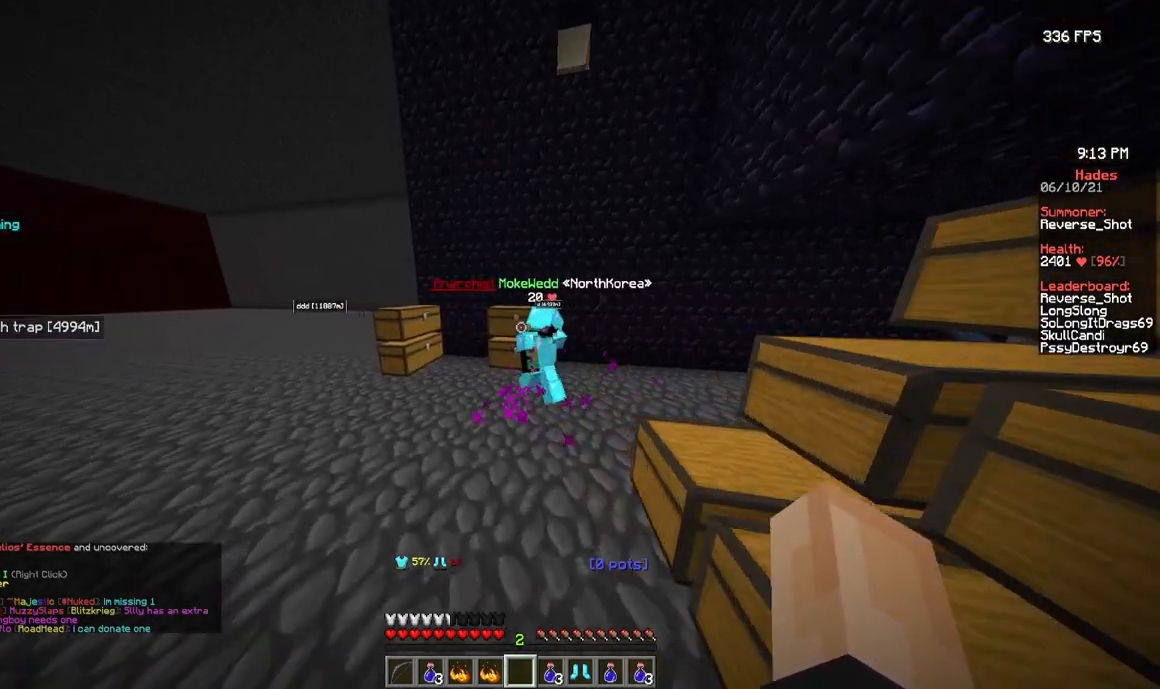
{"keys": ["w"], "mouse": ["right"], "events": [[183, "w", "down"]]}
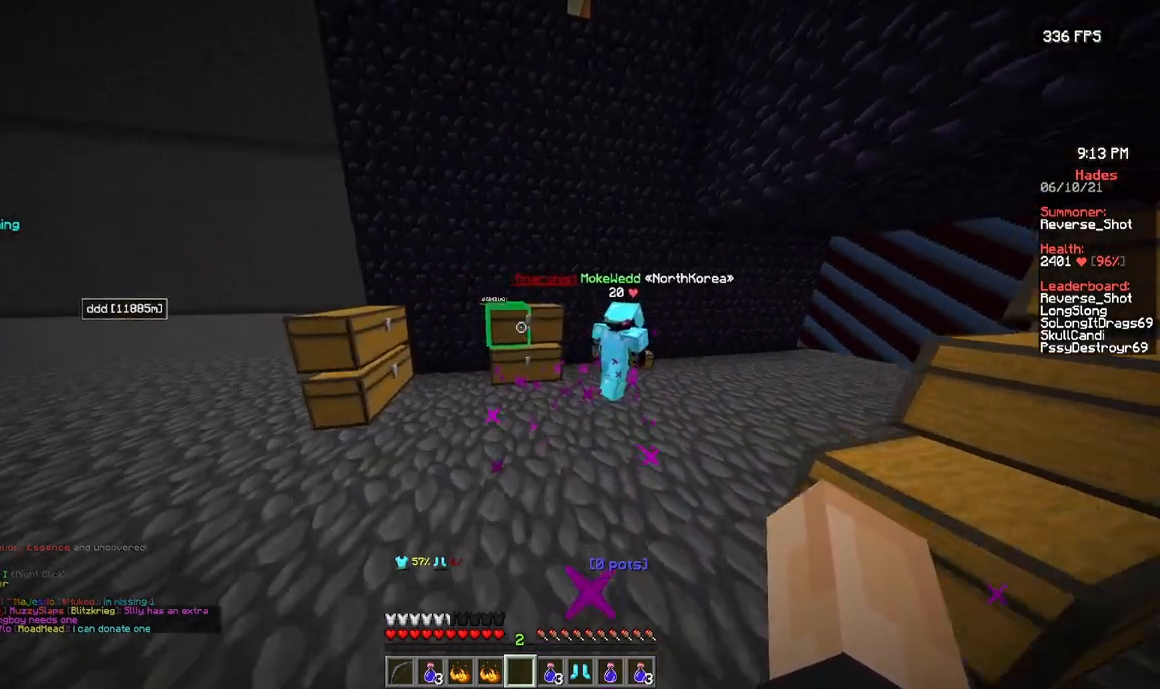
{"keys": [], "mouse": [], "events": [[67, "w", "up"], [317, "mouse_right", "up"]]}
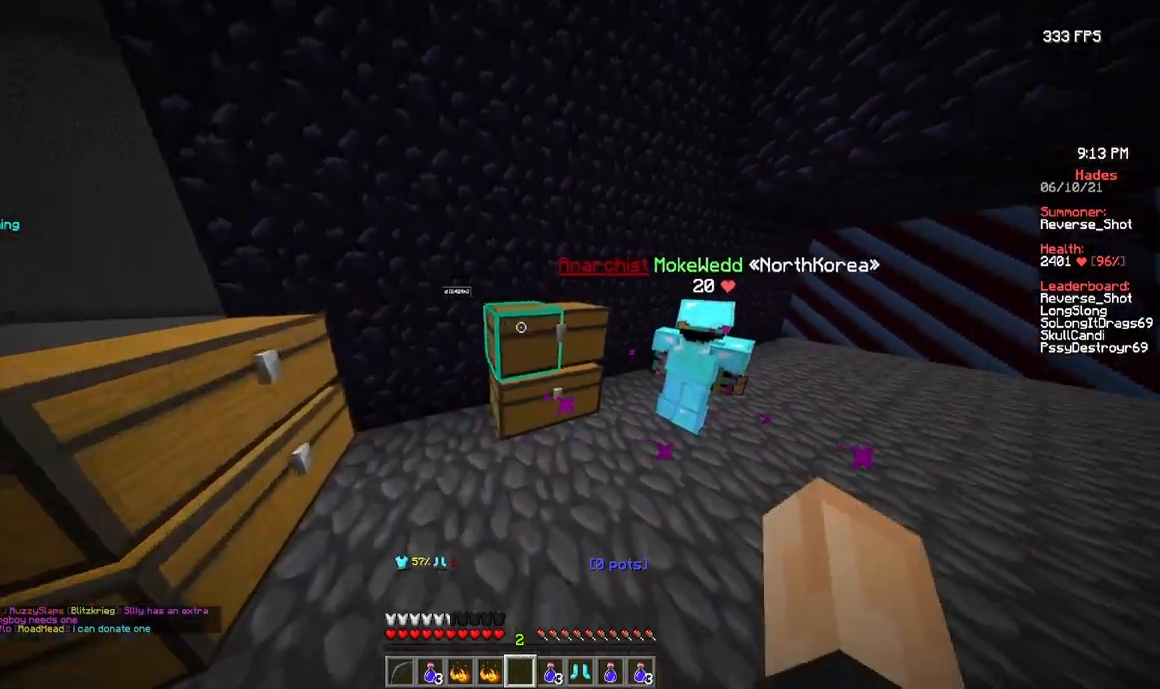
{"keys": [], "mouse": [], "events": []}
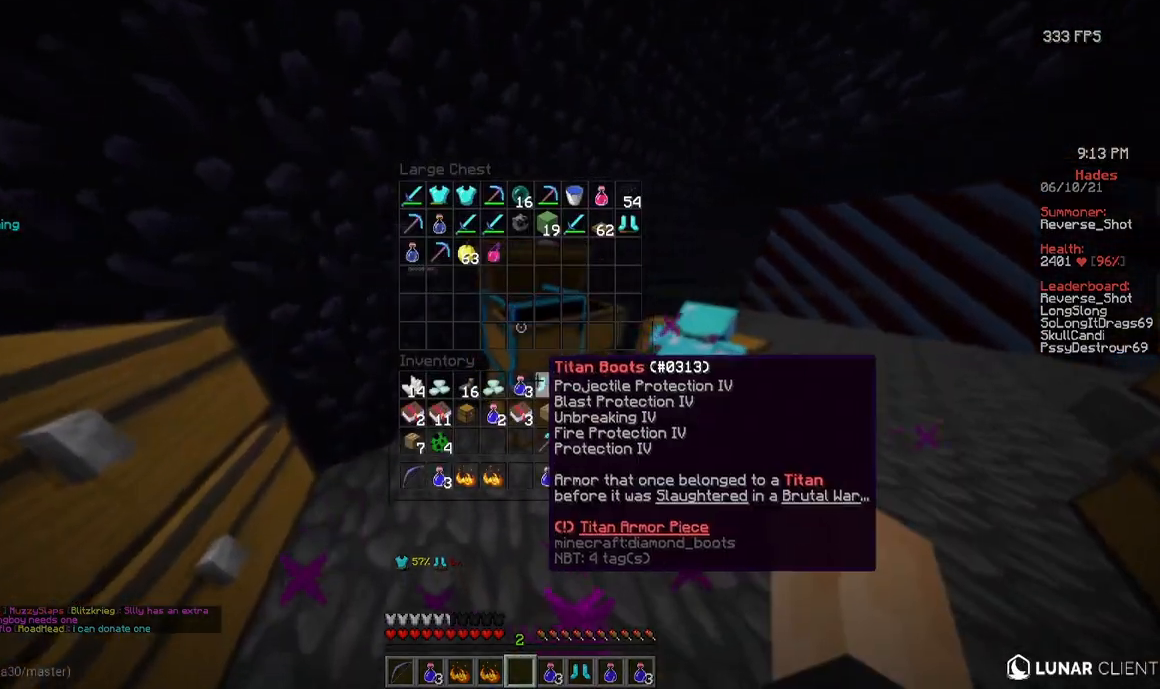
{"keys": ["s"], "mouse": [], "events": [[267, "s", "down"]]}
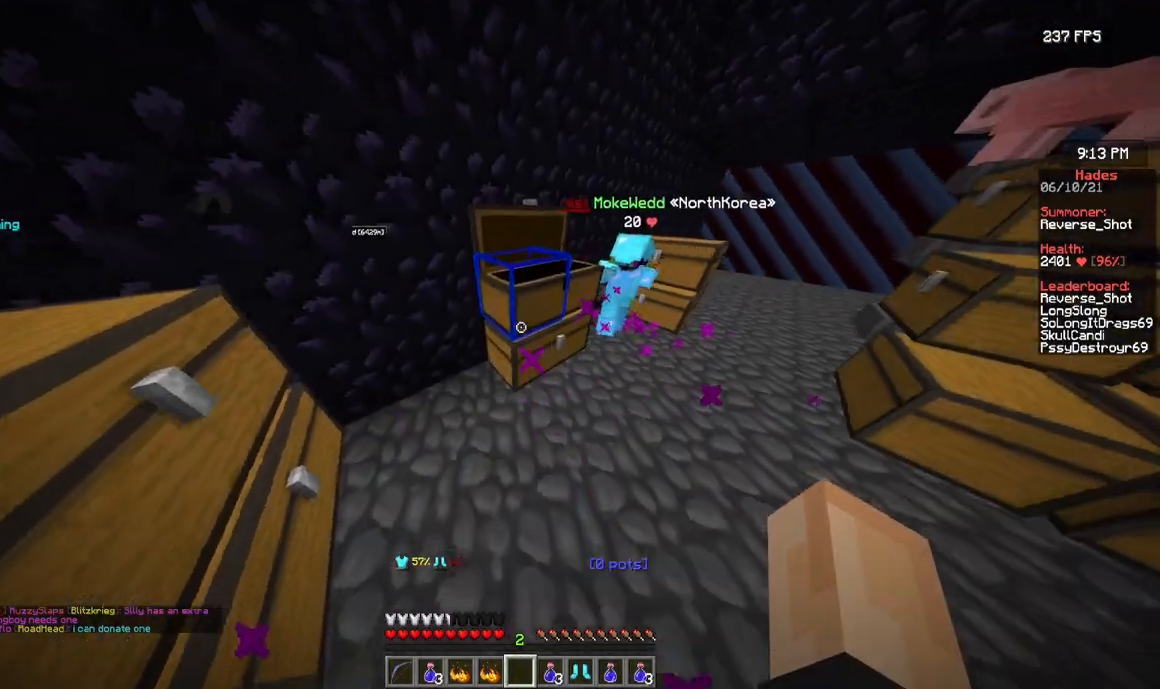
{"keys": [], "mouse": [], "events": [[17, "s", "up"], [150, "mouse_right", "down"], [350, "mouse_right", "up"]]}